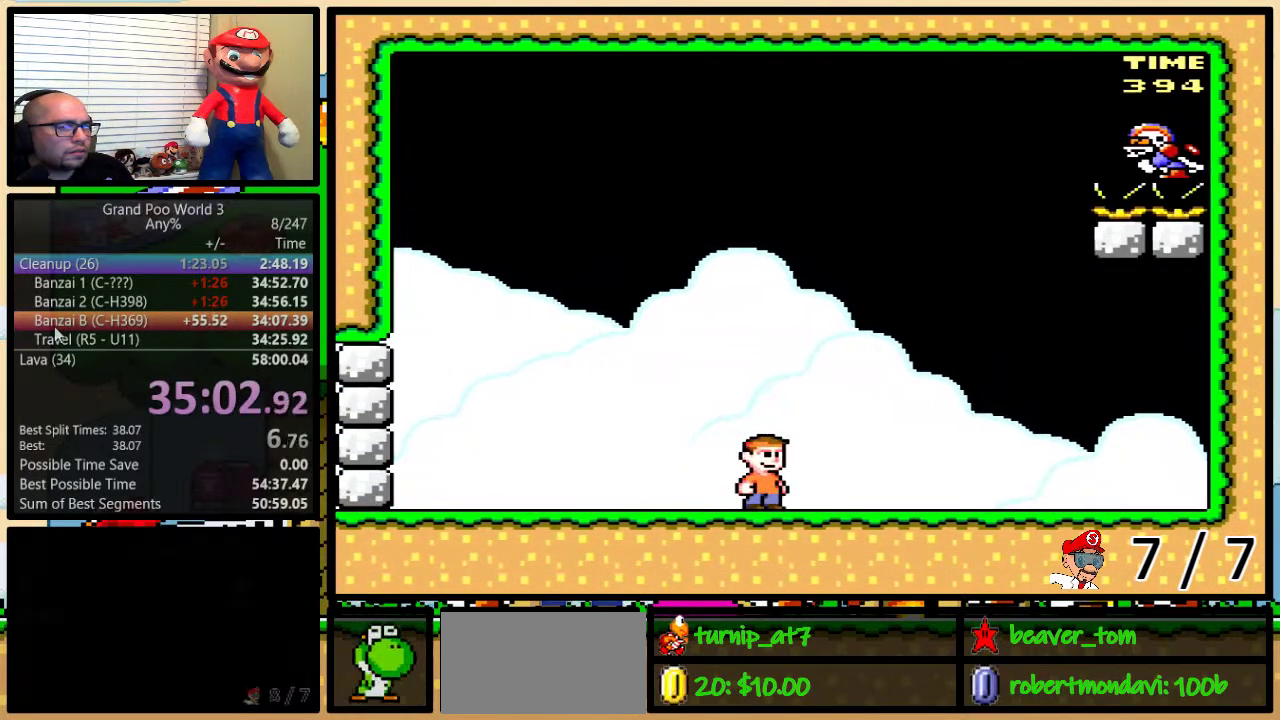
Gameplay with a controller (Nintendo layout); each line is a JSON object with the inputs held at the frame after it. "events" lists button and stick changes between this image and that frame as [ms after this image, input, new state], when the widget could be followed in between. Not read: L1 L3 R1 R3.
{"buttons": ["Y", "DPAD_LEFT"], "events": [[300, "DPAD_LEFT", "down"]]}
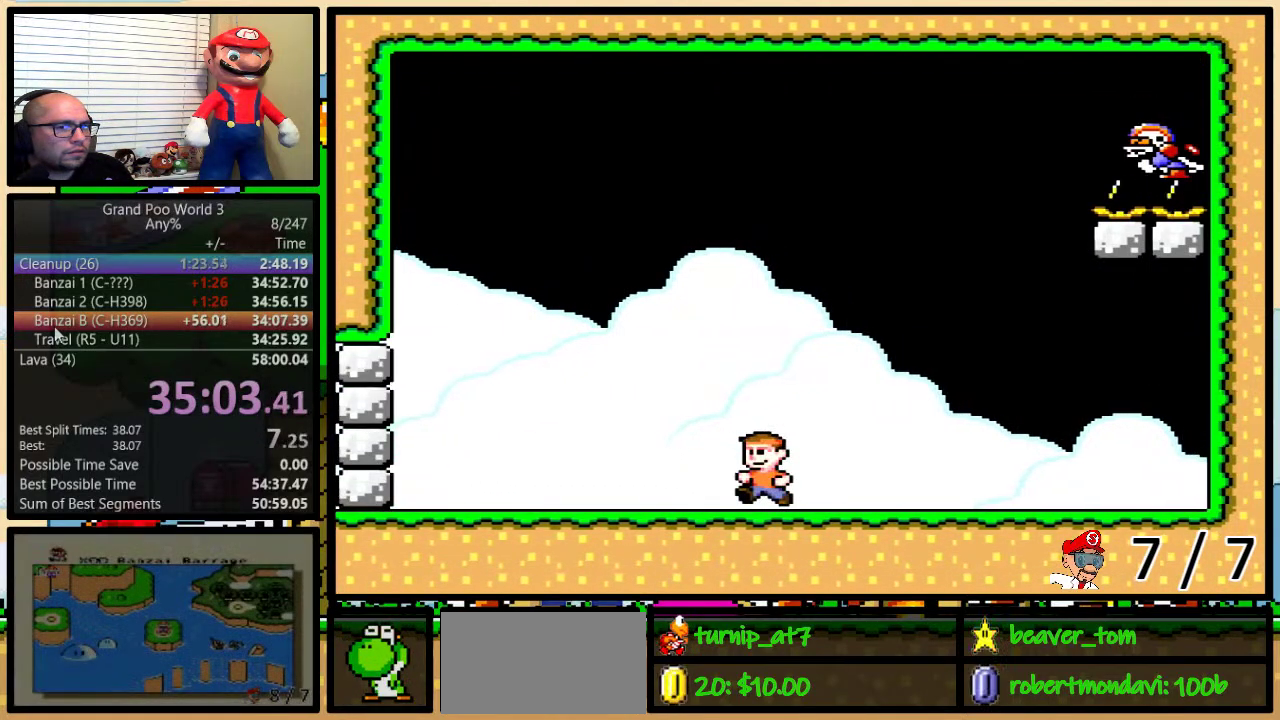
{"buttons": ["Y", "DPAD_LEFT"], "events": []}
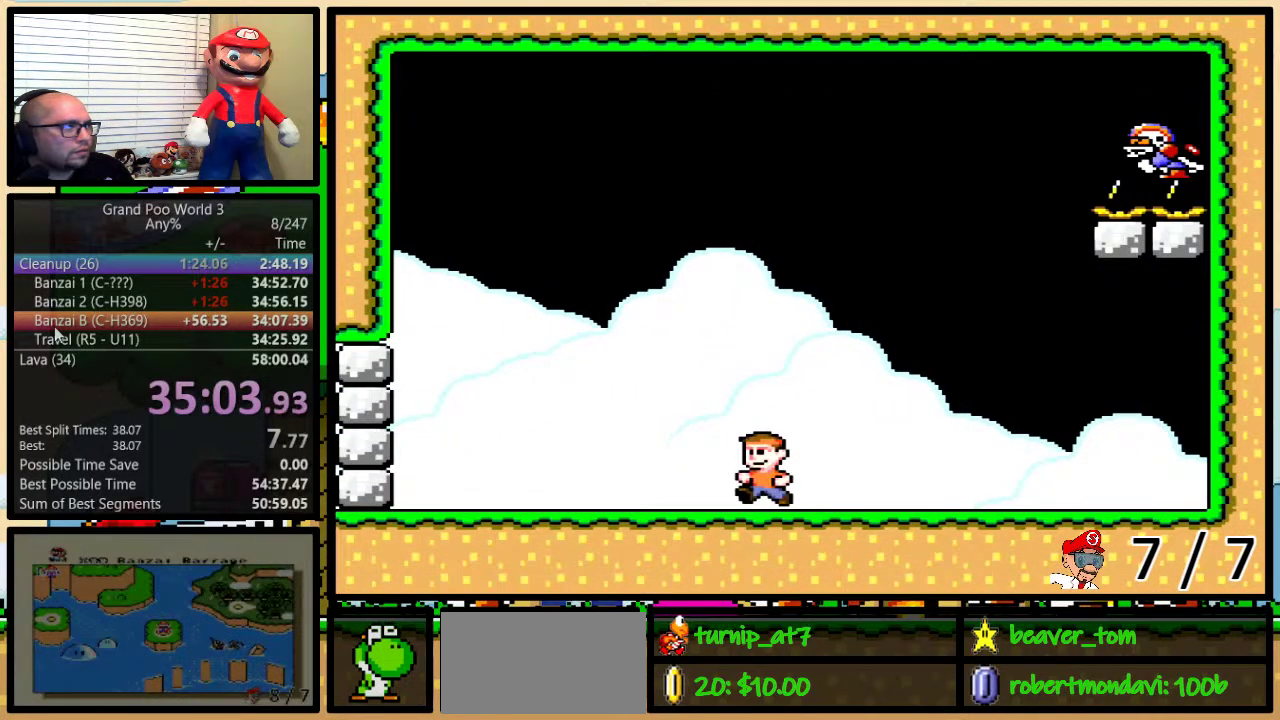
{"buttons": ["Y", "DPAD_LEFT"], "events": []}
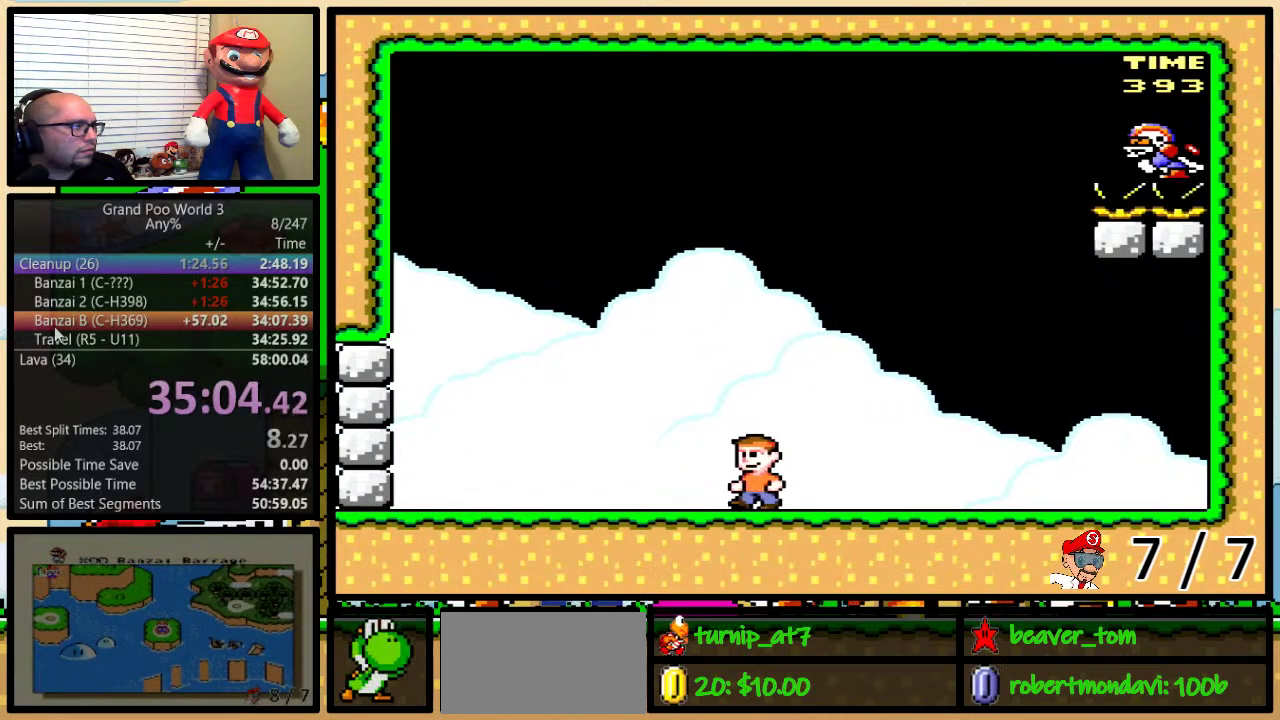
{"buttons": ["Y", "DPAD_LEFT"], "events": []}
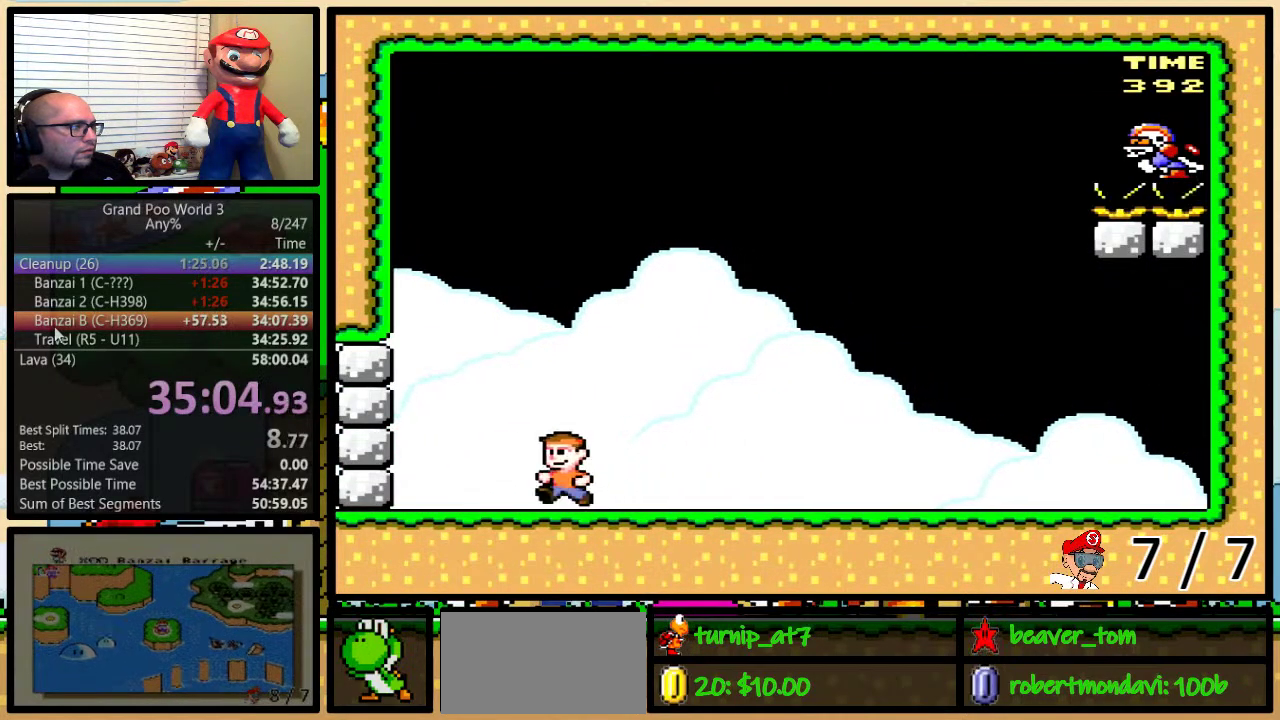
{"buttons": ["B", "Y", "DPAD_DOWN"], "events": [[34, "DPAD_LEFT", "up"], [34, "DPAD_RIGHT", "down"], [34, "DPAD_UP", "down"], [100, "DPAD_UP", "up"], [150, "DPAD_RIGHT", "up"], [284, "DPAD_DOWN", "down"], [467, "B", "down"]]}
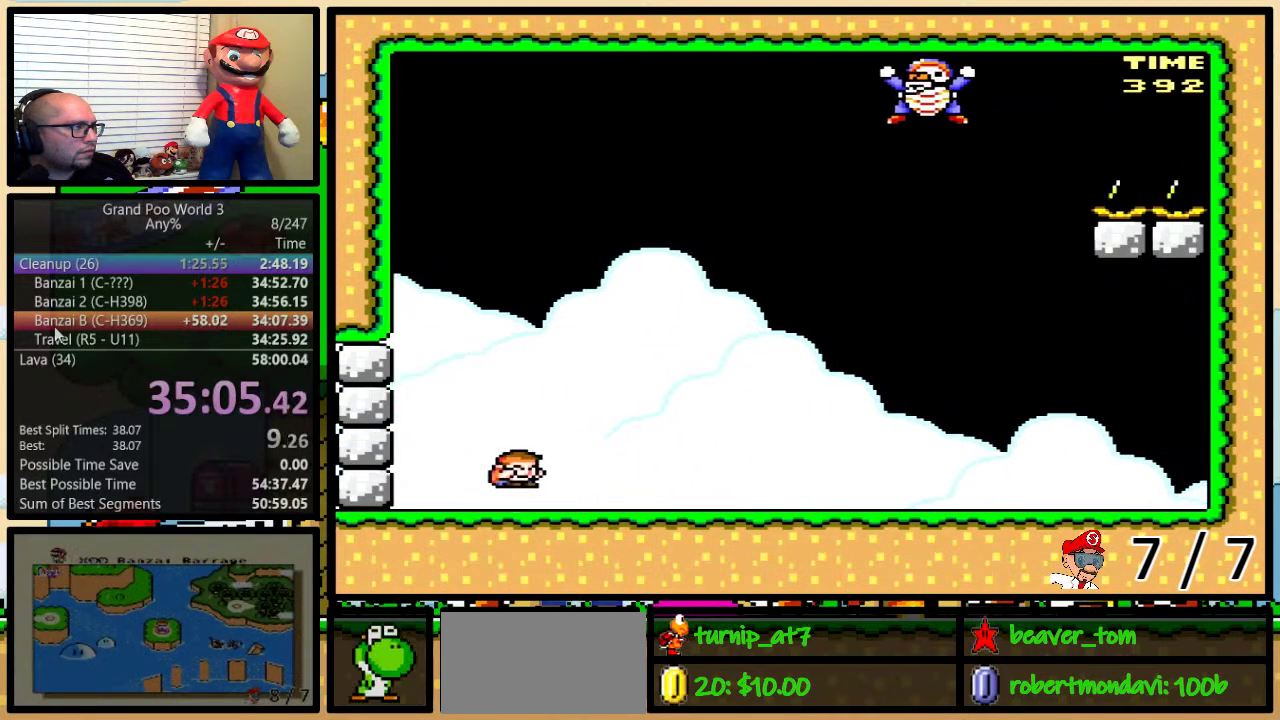
{"buttons": ["B", "Y", "DPAD_LEFT"], "events": [[250, "DPAD_RIGHT", "down"], [300, "DPAD_DOWN", "up"], [367, "B", "up"], [433, "B", "down"], [500, "DPAD_LEFT", "down"], [500, "DPAD_RIGHT", "up"]]}
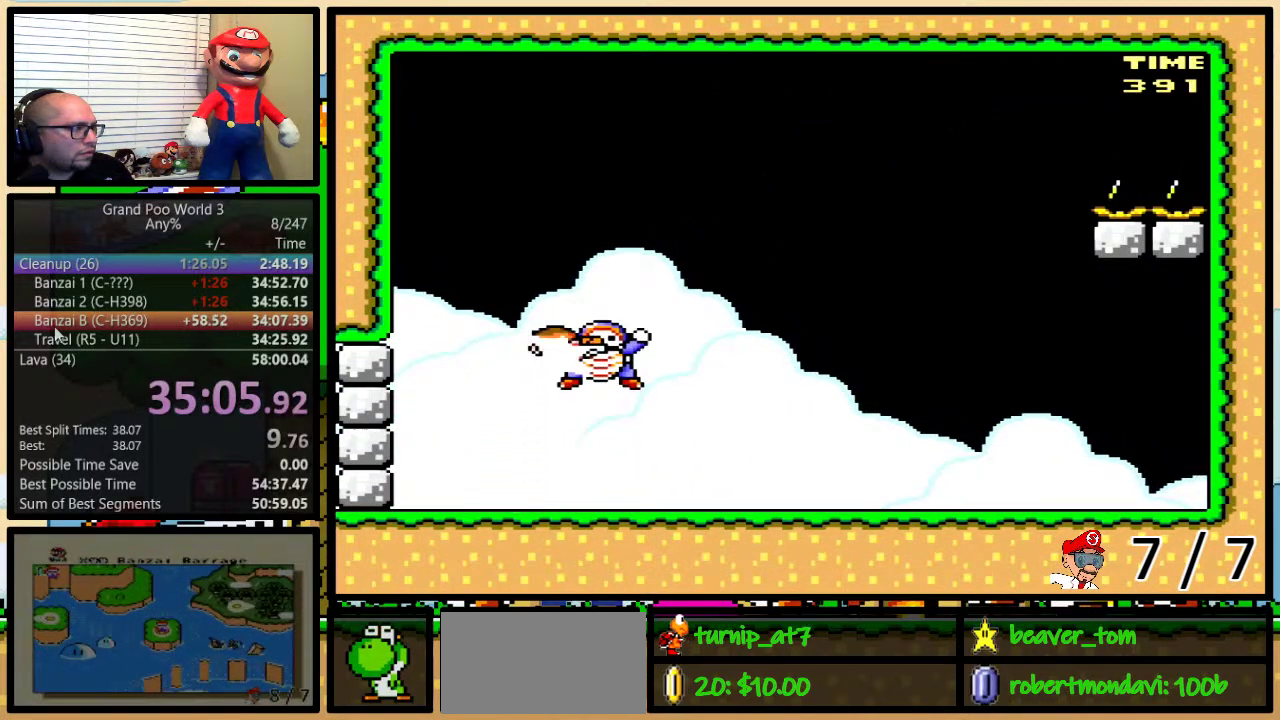
{"buttons": ["B", "Y", "DPAD_LEFT"], "events": []}
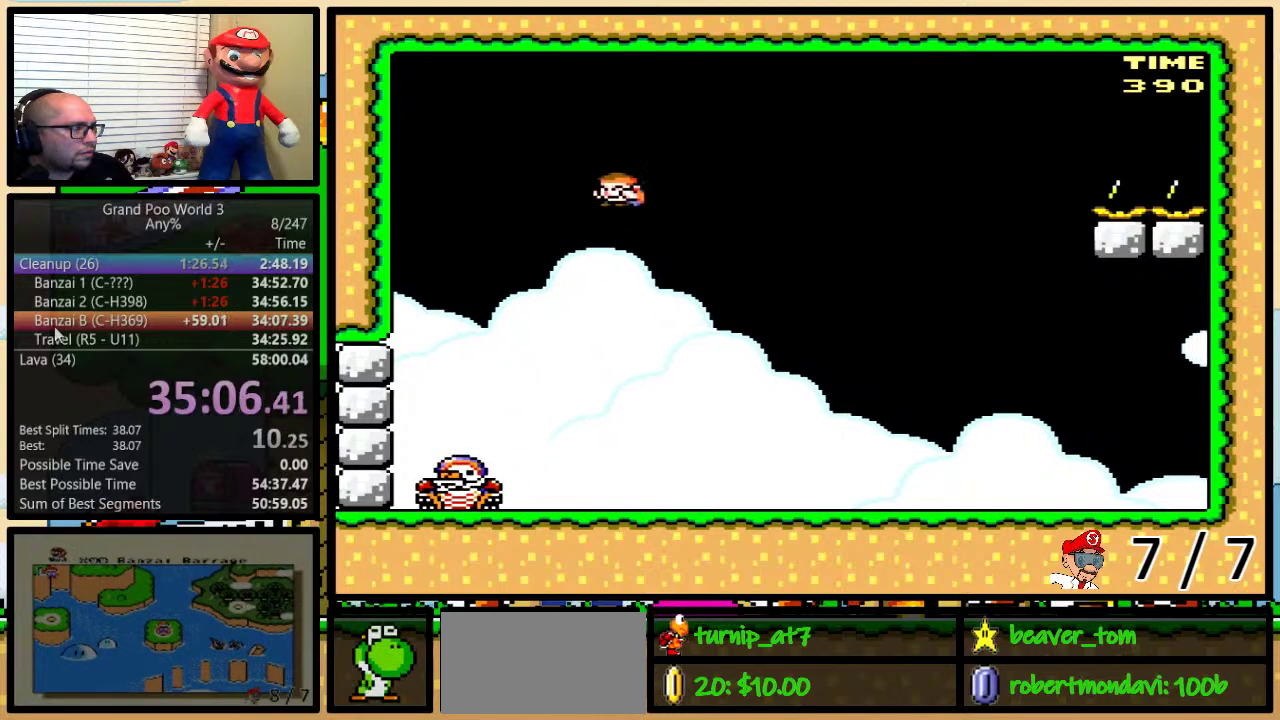
{"buttons": ["Y", "DPAD_UP", "DPAD_RIGHT"], "events": [[83, "B", "up"], [217, "B", "down"], [233, "DPAD_LEFT", "up"], [233, "DPAD_RIGHT", "down"], [450, "DPAD_UP", "down"], [484, "B", "up"]]}
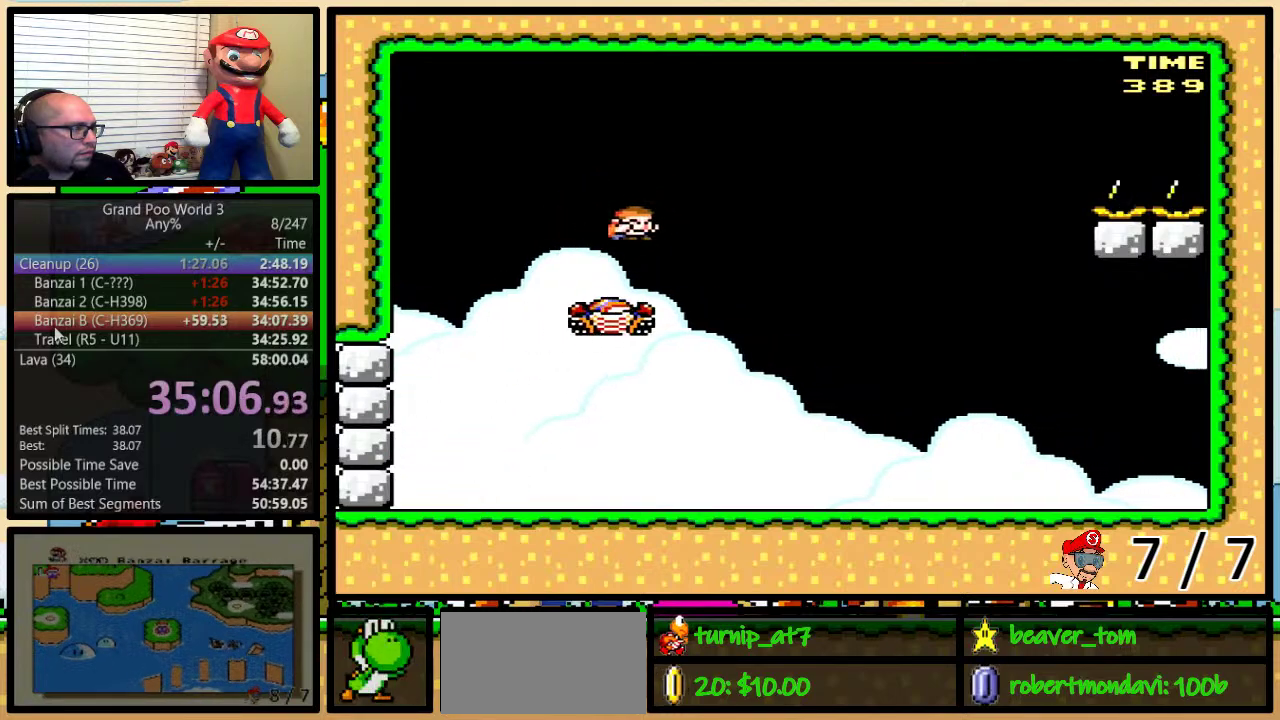
{"buttons": ["B", "Y", "DPAD_UP", "DPAD_RIGHT"], "events": [[117, "B", "down"], [334, "B", "up"], [434, "B", "down"]]}
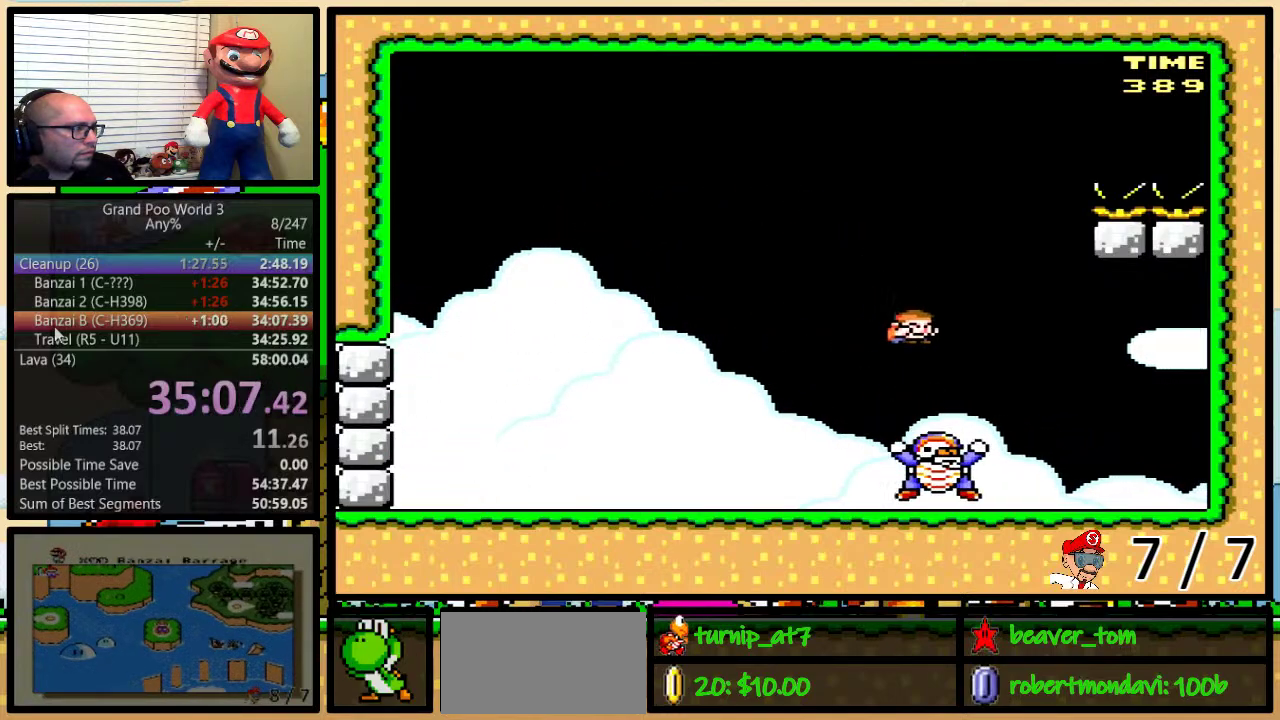
{"buttons": ["B", "Y", "DPAD_UP", "DPAD_RIGHT"], "events": []}
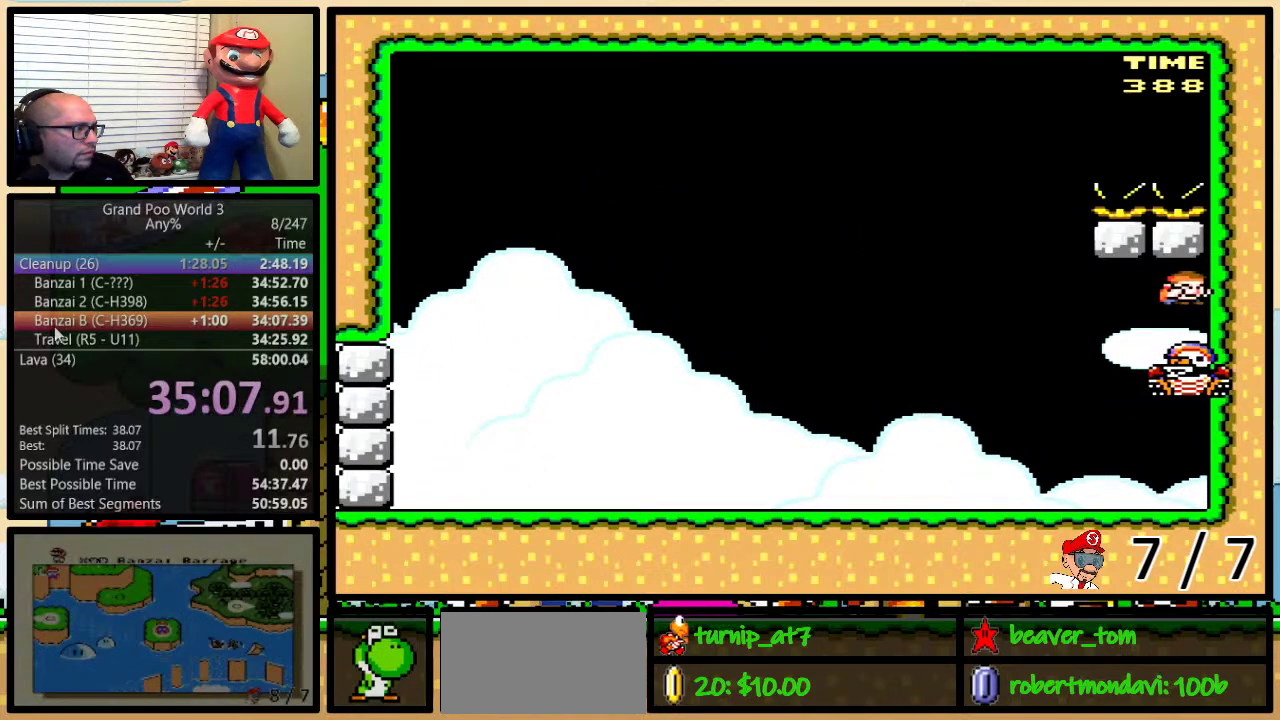
{"buttons": ["B", "Y", "DPAD_RIGHT"], "events": [[50, "DPAD_RIGHT", "up"], [50, "DPAD_UP", "up"], [84, "DPAD_LEFT", "down"], [484, "DPAD_LEFT", "up"], [484, "DPAD_RIGHT", "down"]]}
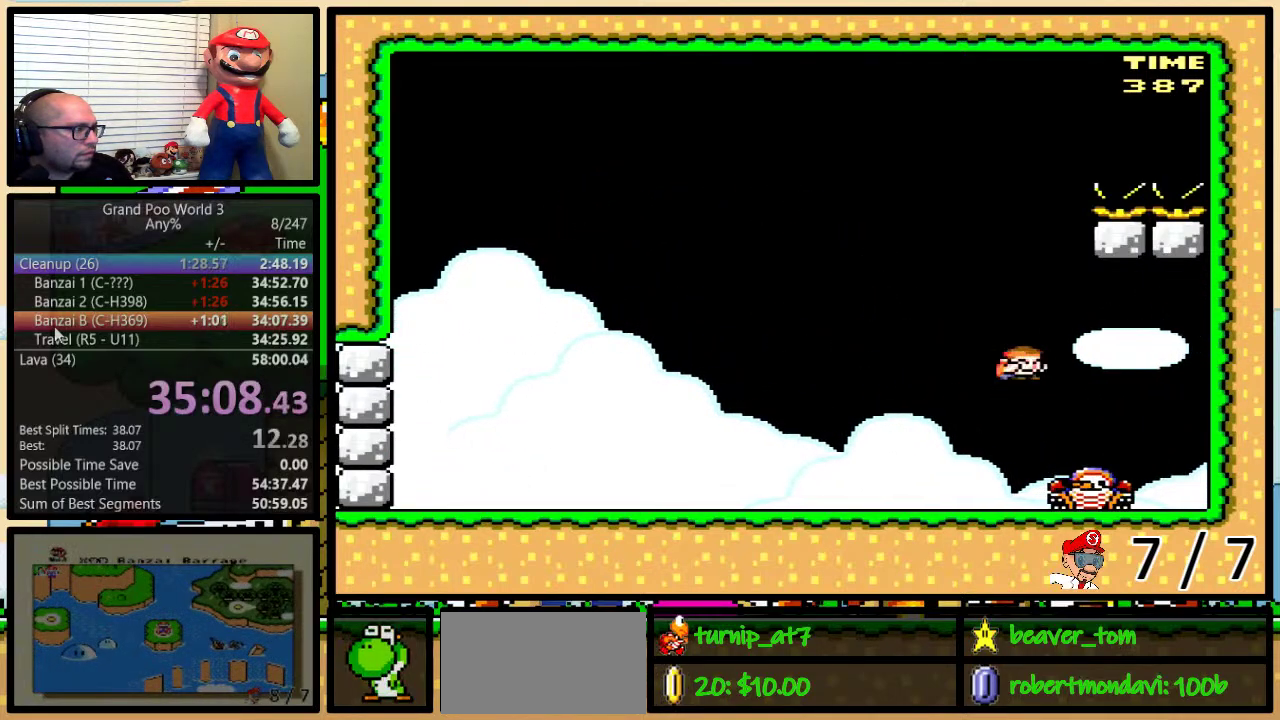
{"buttons": ["B", "Y", "DPAD_LEFT"], "events": [[50, "DPAD_UP", "down"], [233, "B", "up"], [383, "B", "down"], [484, "DPAD_LEFT", "down"], [484, "DPAD_RIGHT", "up"], [484, "DPAD_UP", "up"]]}
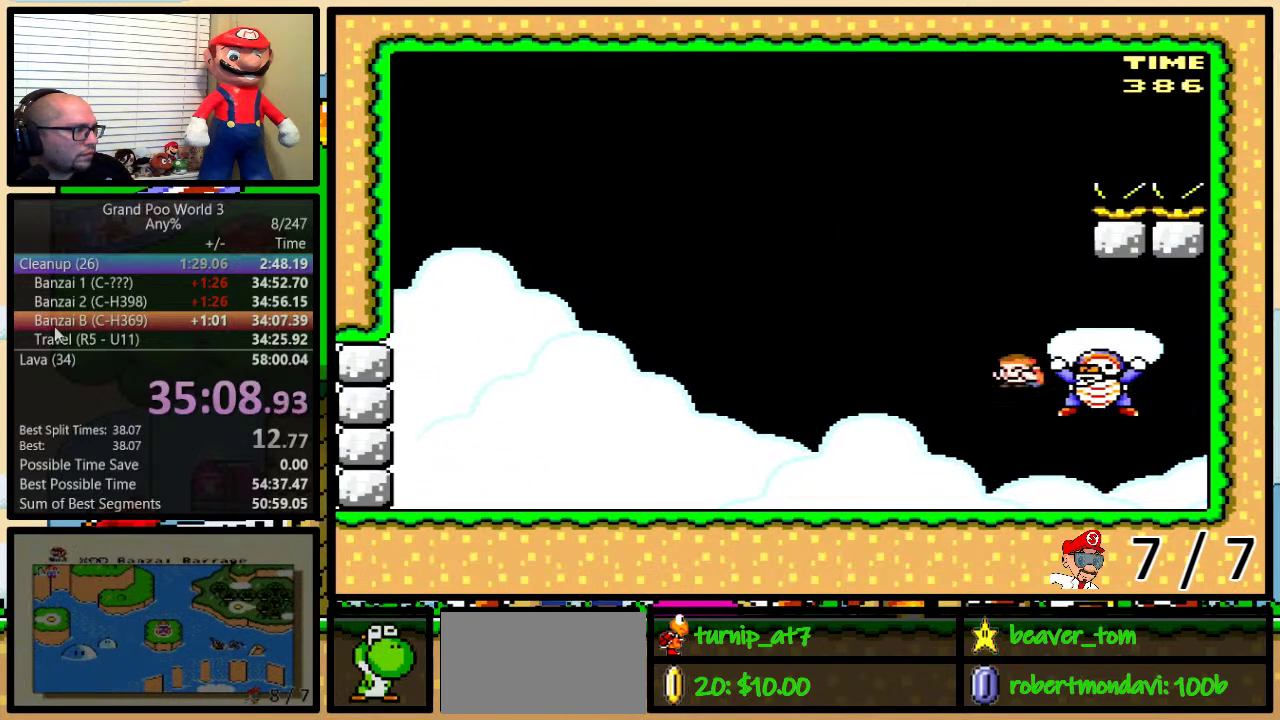
{"buttons": ["Y", "DPAD_LEFT"], "events": [[234, "B", "up"]]}
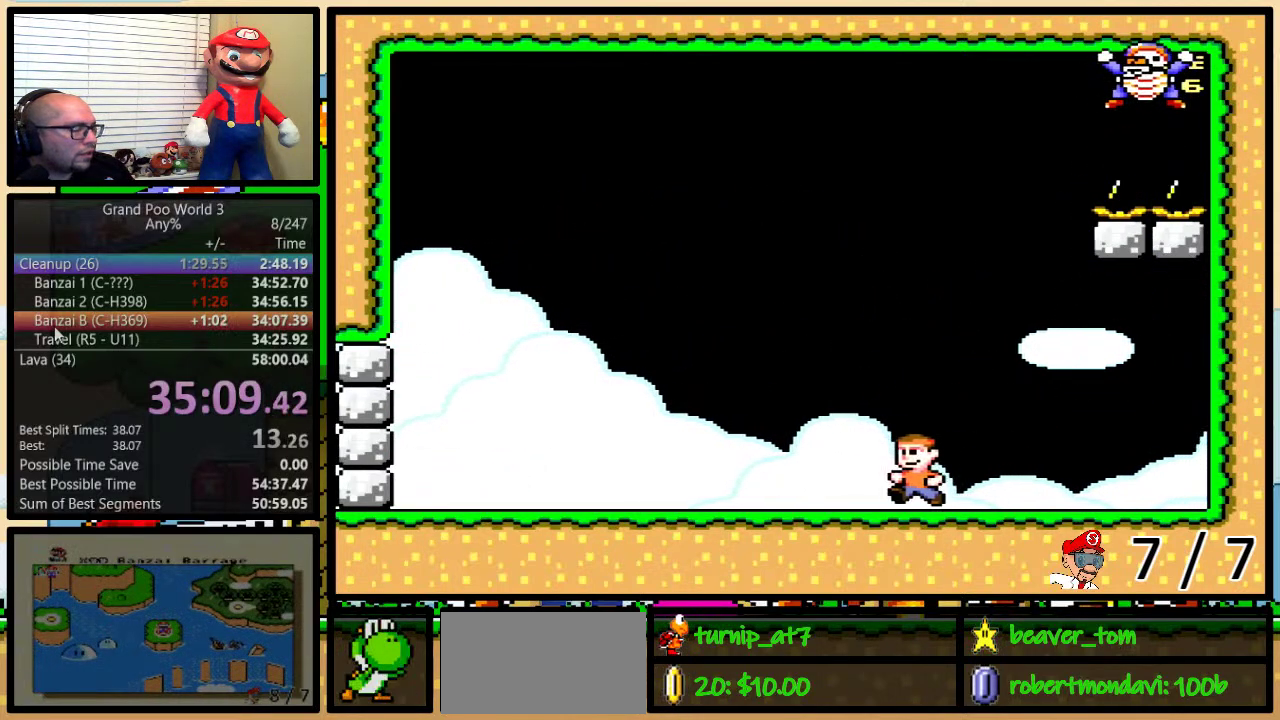
{"buttons": ["Y", "DPAD_LEFT"], "events": []}
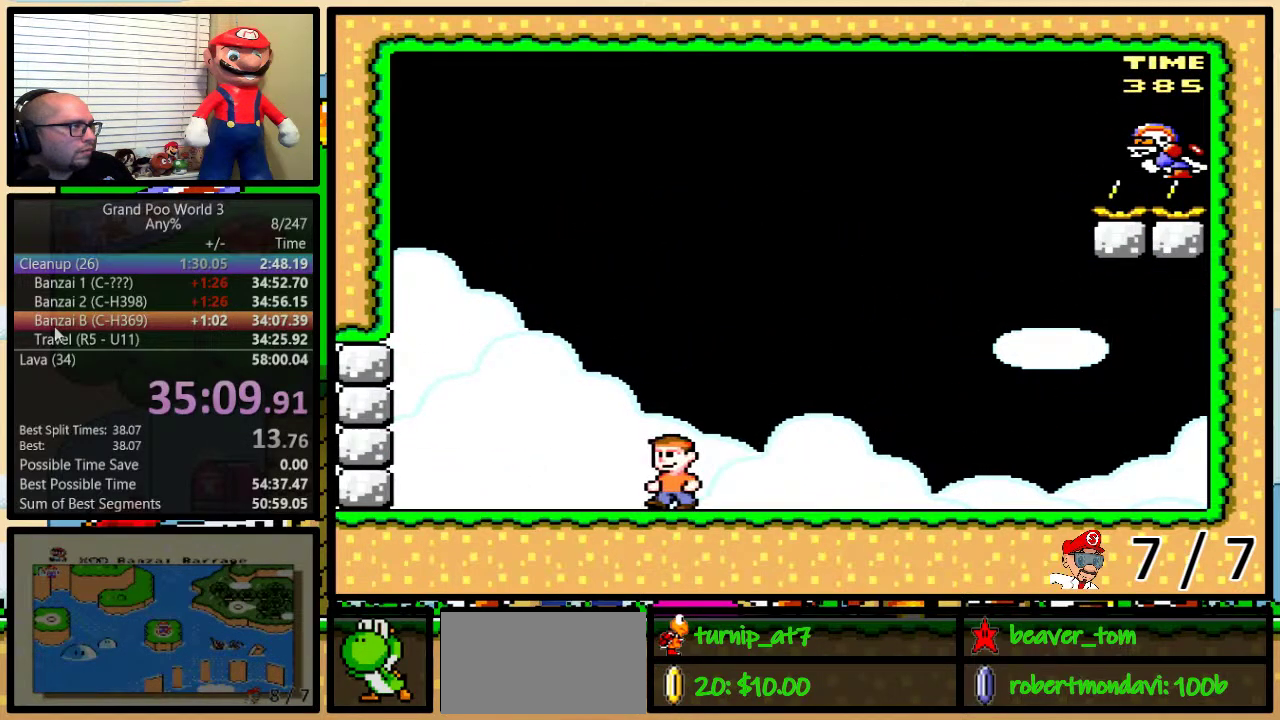
{"buttons": ["Y"], "events": [[401, "DPAD_LEFT", "up"]]}
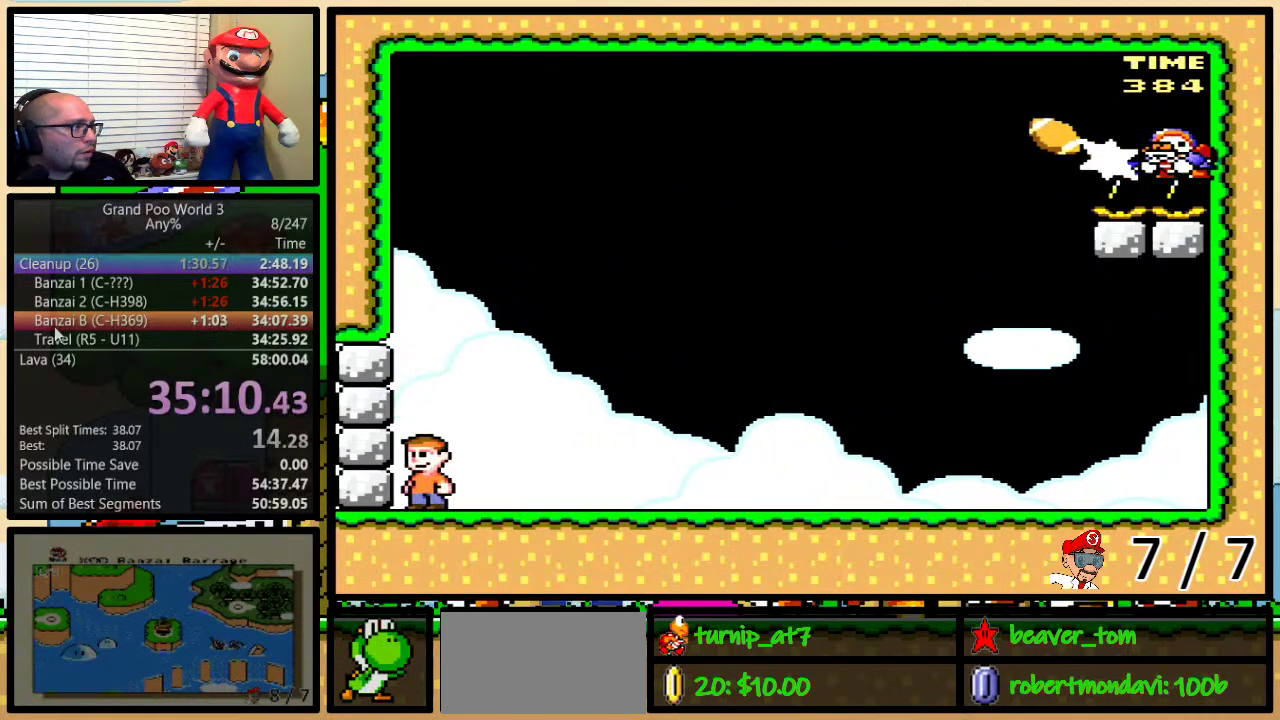
{"buttons": ["A", "Y", "DPAD_UP", "DPAD_RIGHT"], "events": [[183, "A", "down"], [400, "A", "up"], [400, "DPAD_RIGHT", "down"], [400, "DPAD_UP", "down"], [467, "A", "down"]]}
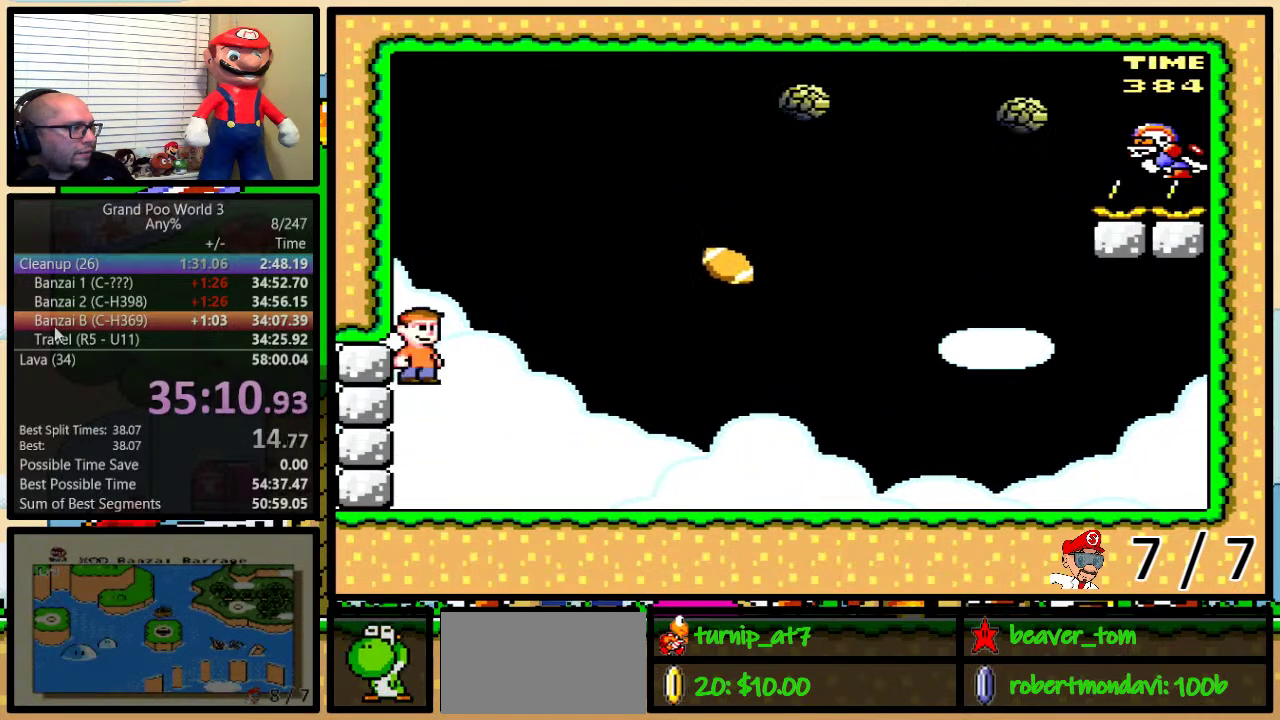
{"buttons": ["Y", "DPAD_RIGHT"], "events": [[34, "DPAD_UP", "up"], [117, "A", "up"]]}
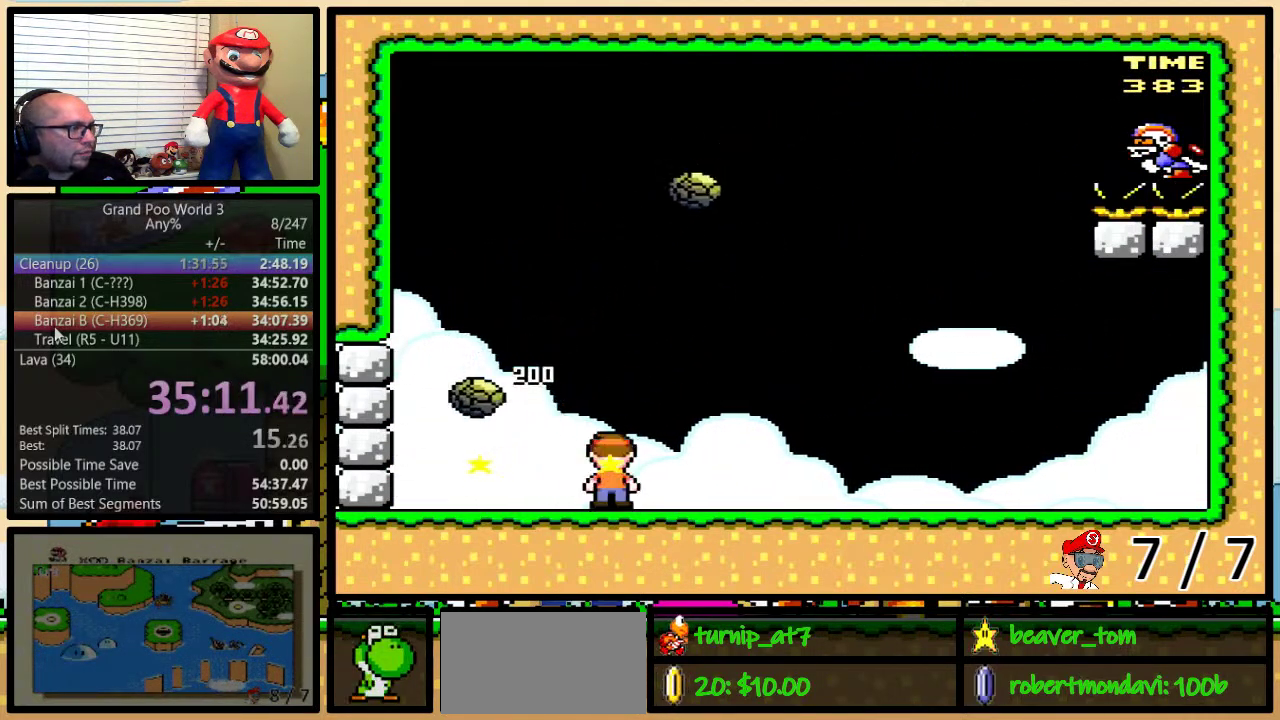
{"buttons": ["Y", "DPAD_RIGHT"], "events": [[116, "A", "down"], [150, "DPAD_LEFT", "down"], [150, "DPAD_RIGHT", "up"], [250, "DPAD_LEFT", "up"], [250, "DPAD_RIGHT", "down"], [417, "A", "up"]]}
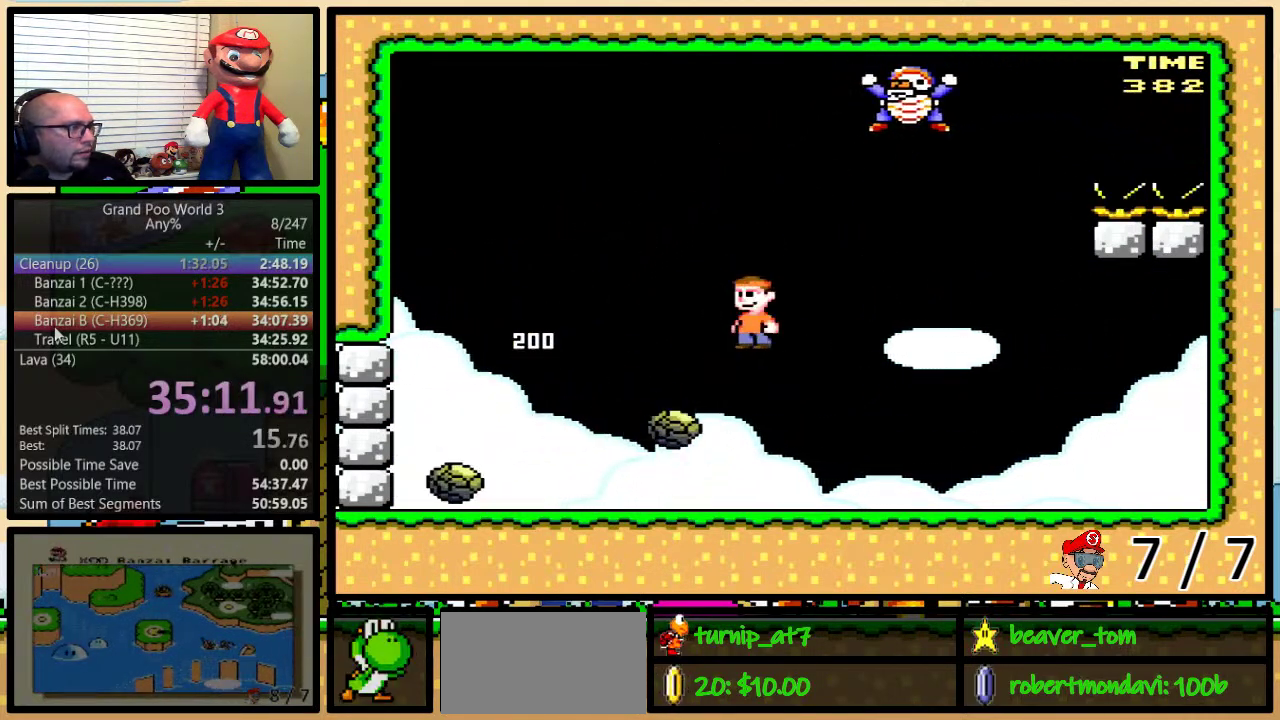
{"buttons": ["A", "Y", "DPAD_LEFT"], "events": [[100, "A", "down"], [100, "DPAD_LEFT", "down"], [100, "DPAD_RIGHT", "up"], [217, "DPAD_LEFT", "up"], [217, "DPAD_RIGHT", "down"], [334, "DPAD_LEFT", "down"], [334, "DPAD_RIGHT", "up"]]}
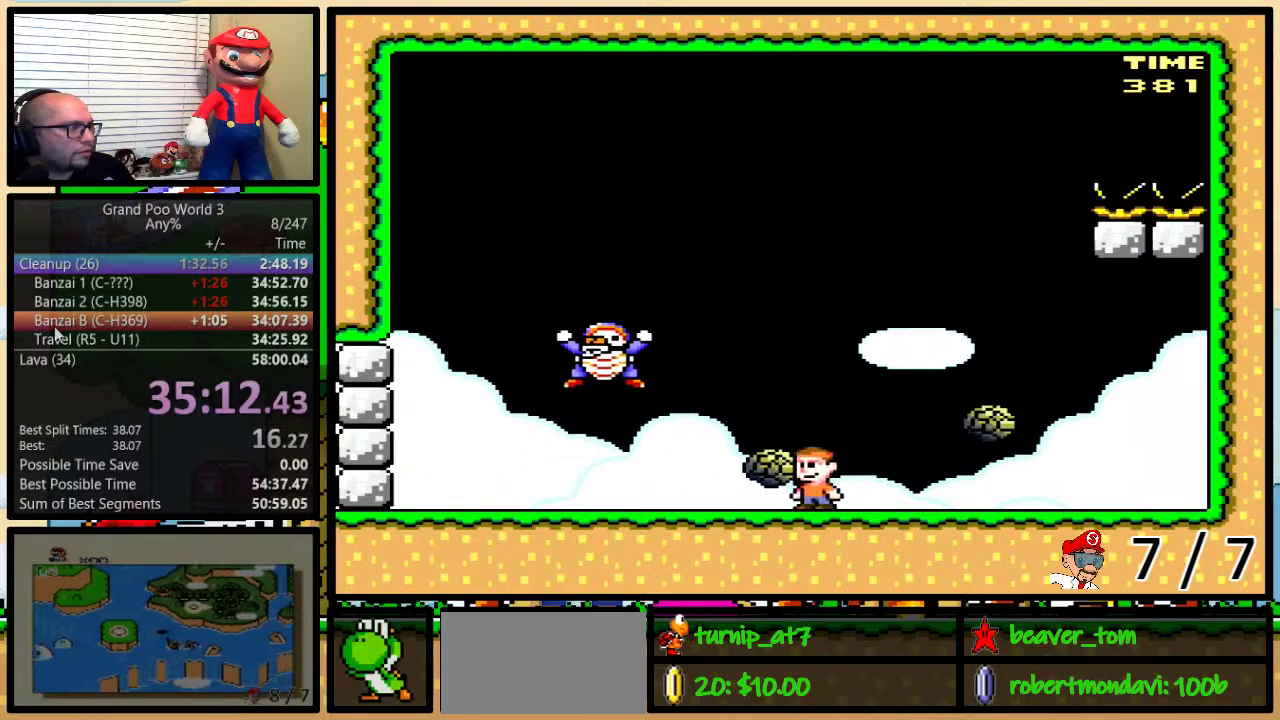
{"buttons": ["Y", "DPAD_LEFT"], "events": [[50, "DPAD_LEFT", "up"], [50, "DPAD_RIGHT", "down"], [83, "DPAD_UP", "down"], [167, "DPAD_UP", "up"], [217, "DPAD_RIGHT", "up"], [250, "A", "up"], [400, "DPAD_LEFT", "down"]]}
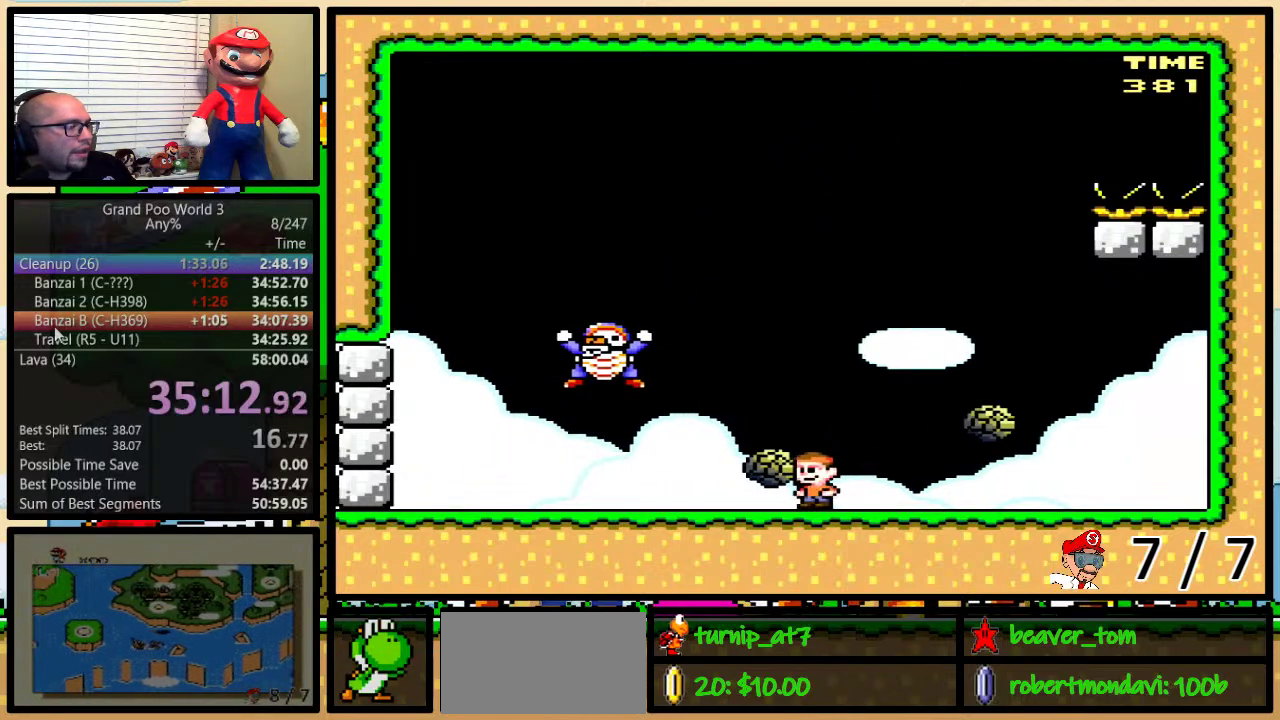
{"buttons": ["Y", "DPAD_LEFT"], "events": []}
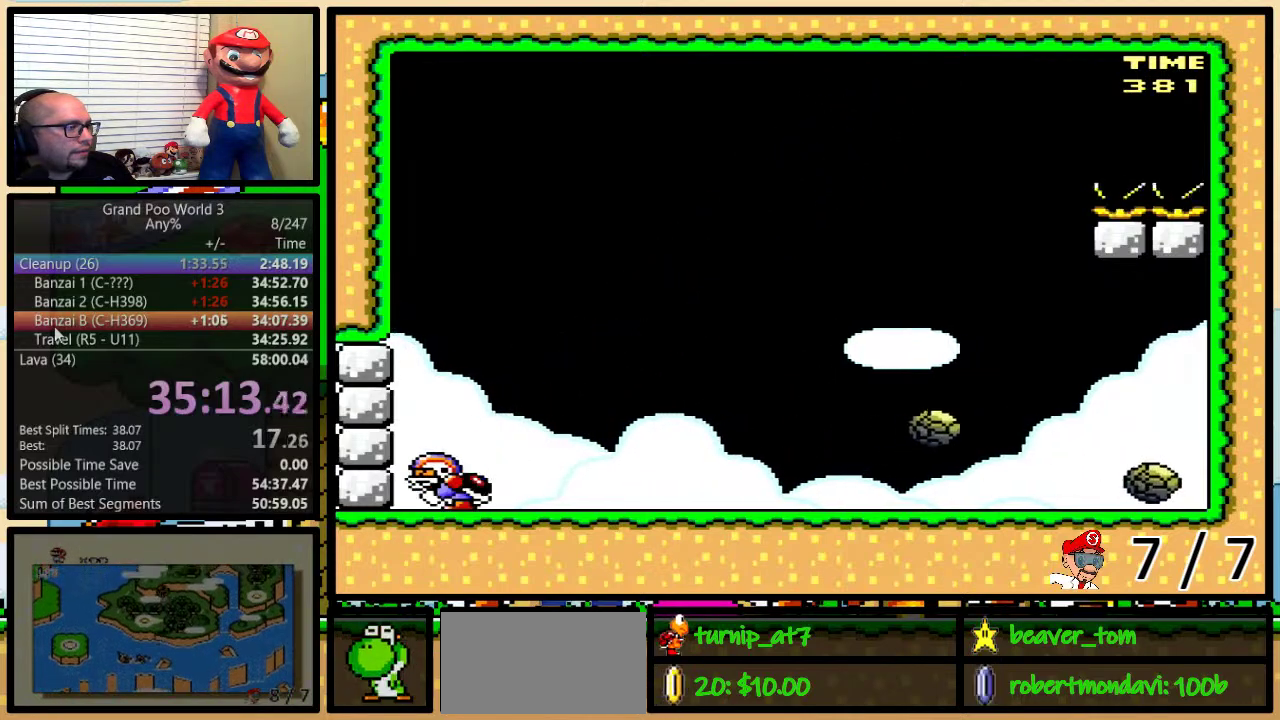
{"buttons": ["B", "Y", "DPAD_RIGHT"], "events": [[33, "B", "down"], [33, "DPAD_UP", "down"], [66, "DPAD_LEFT", "up"], [100, "DPAD_RIGHT", "down"], [116, "DPAD_UP", "up"], [300, "DPAD_UP", "down"], [333, "DPAD_RIGHT", "up"], [367, "DPAD_LEFT", "down"], [367, "DPAD_UP", "up"], [450, "DPAD_LEFT", "up"], [450, "DPAD_RIGHT", "down"]]}
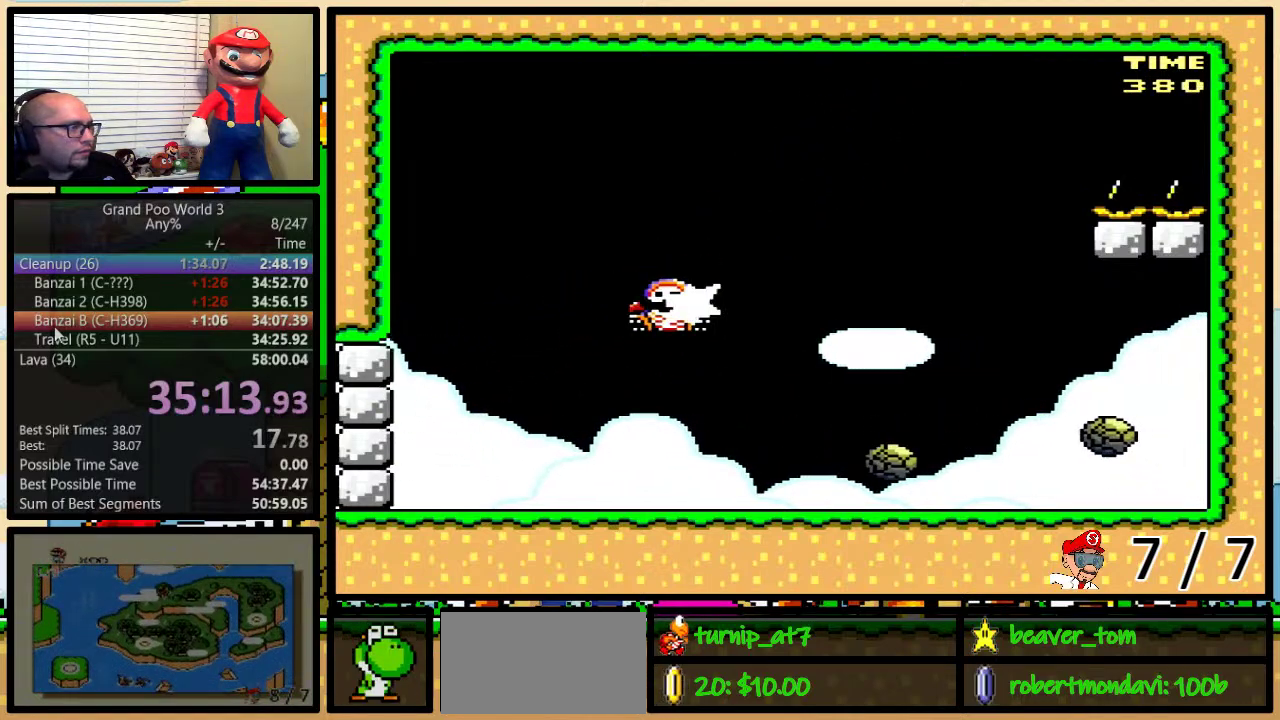
{"buttons": ["Y", "DPAD_RIGHT"], "events": [[84, "DPAD_UP", "down"], [117, "B", "up"], [217, "DPAD_UP", "up"], [250, "DPAD_LEFT", "down"], [250, "DPAD_RIGHT", "up"], [334, "DPAD_LEFT", "up"], [334, "DPAD_UP", "down"], [401, "DPAD_RIGHT", "down"], [434, "DPAD_UP", "up"]]}
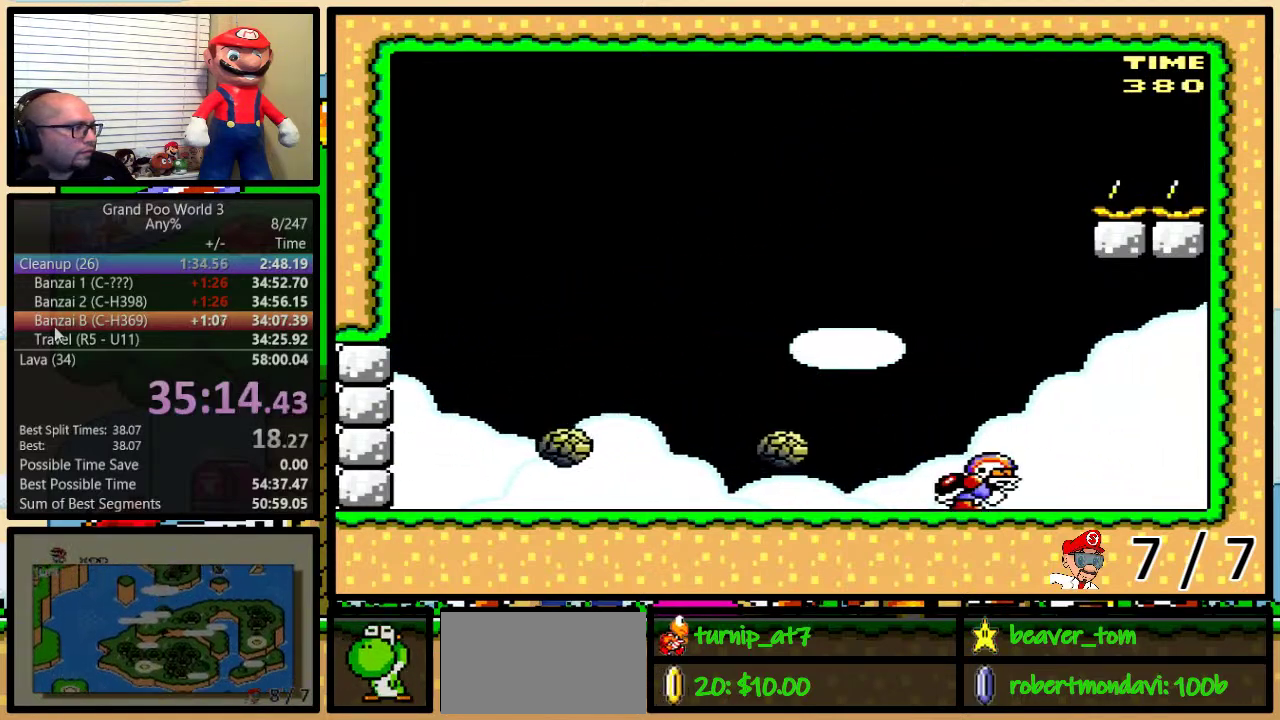
{"buttons": ["Y", "DPAD_UP", "DPAD_RIGHT"], "events": [[50, "B", "down"], [83, "DPAD_LEFT", "down"], [83, "DPAD_RIGHT", "up"], [217, "DPAD_UP", "down"], [267, "DPAD_LEFT", "up"], [267, "DPAD_RIGHT", "down"], [267, "DPAD_UP", "up"], [333, "DPAD_UP", "down"], [400, "B", "up"]]}
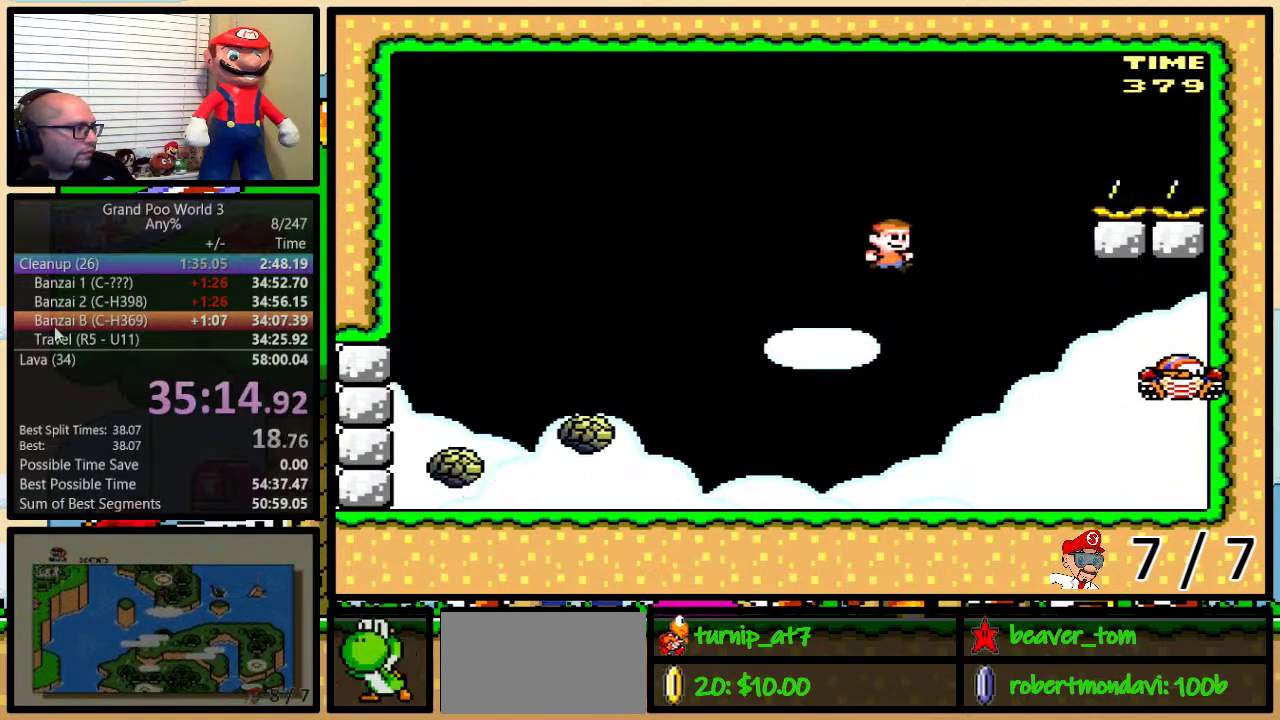
{"buttons": ["B", "Y", "DPAD_LEFT"], "events": [[50, "B", "down"], [434, "DPAD_LEFT", "down"], [434, "DPAD_RIGHT", "up"], [434, "DPAD_UP", "up"]]}
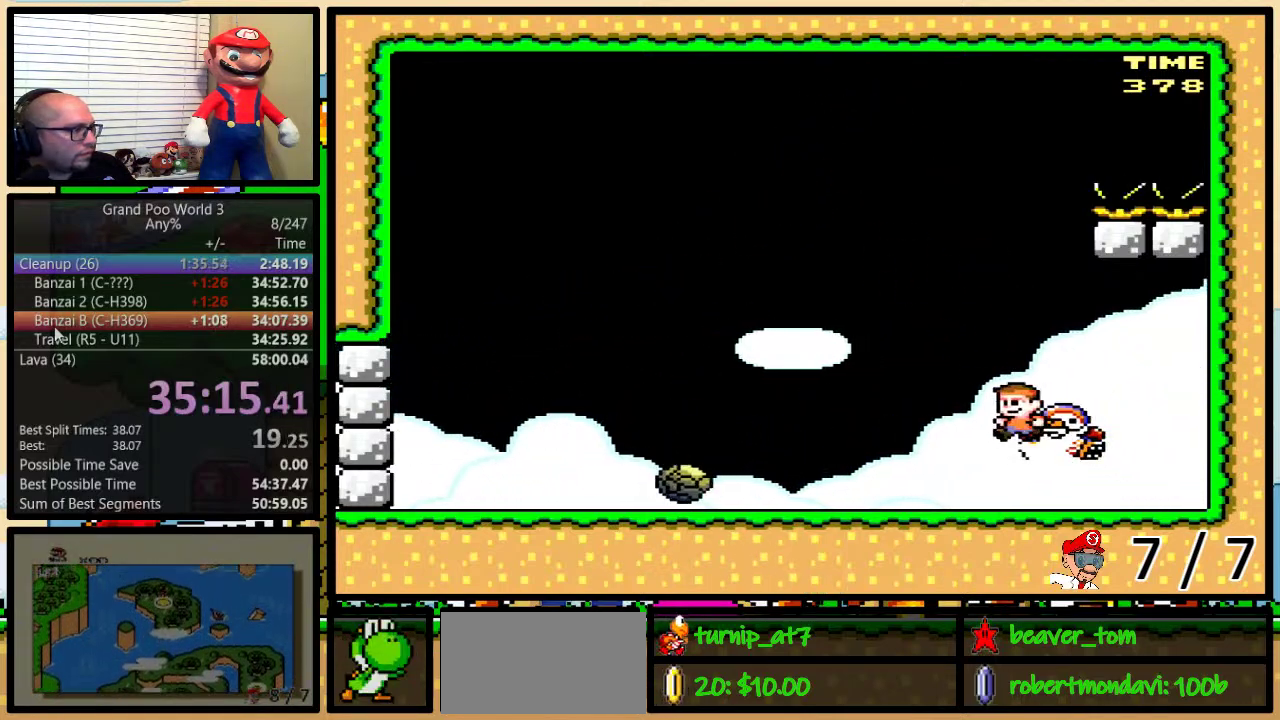
{"buttons": ["B", "Y", "DPAD_LEFT"], "events": [[200, "B", "up"], [200, "DPAD_UP", "down"], [300, "DPAD_UP", "up"], [417, "DPAD_LEFT", "up"], [417, "DPAD_RIGHT", "down"], [450, "B", "down"], [484, "DPAD_LEFT", "down"], [484, "DPAD_RIGHT", "up"]]}
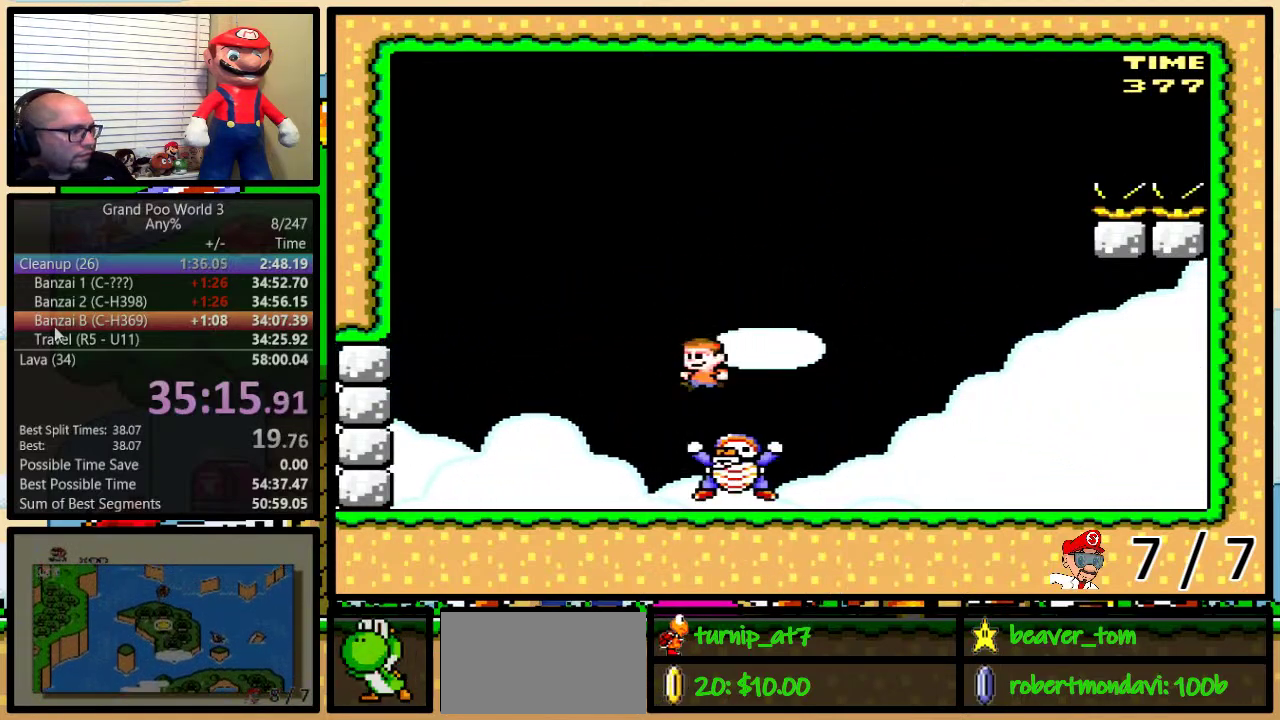
{"buttons": ["Y", "DPAD_LEFT"], "events": [[166, "DPAD_UP", "down"], [367, "DPAD_UP", "up"], [417, "B", "up"]]}
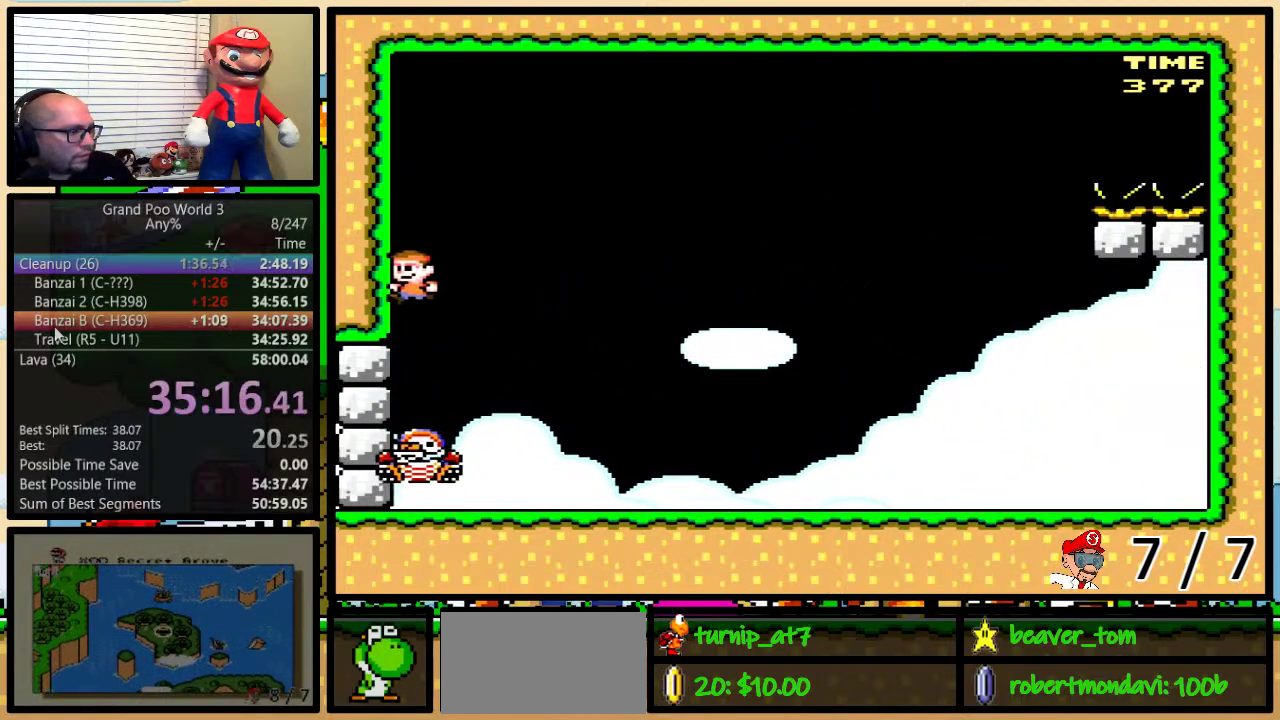
{"buttons": ["B", "Y", "DPAD_LEFT"], "events": [[17, "DPAD_DOWN", "down"], [167, "B", "down"], [167, "DPAD_DOWN", "up"]]}
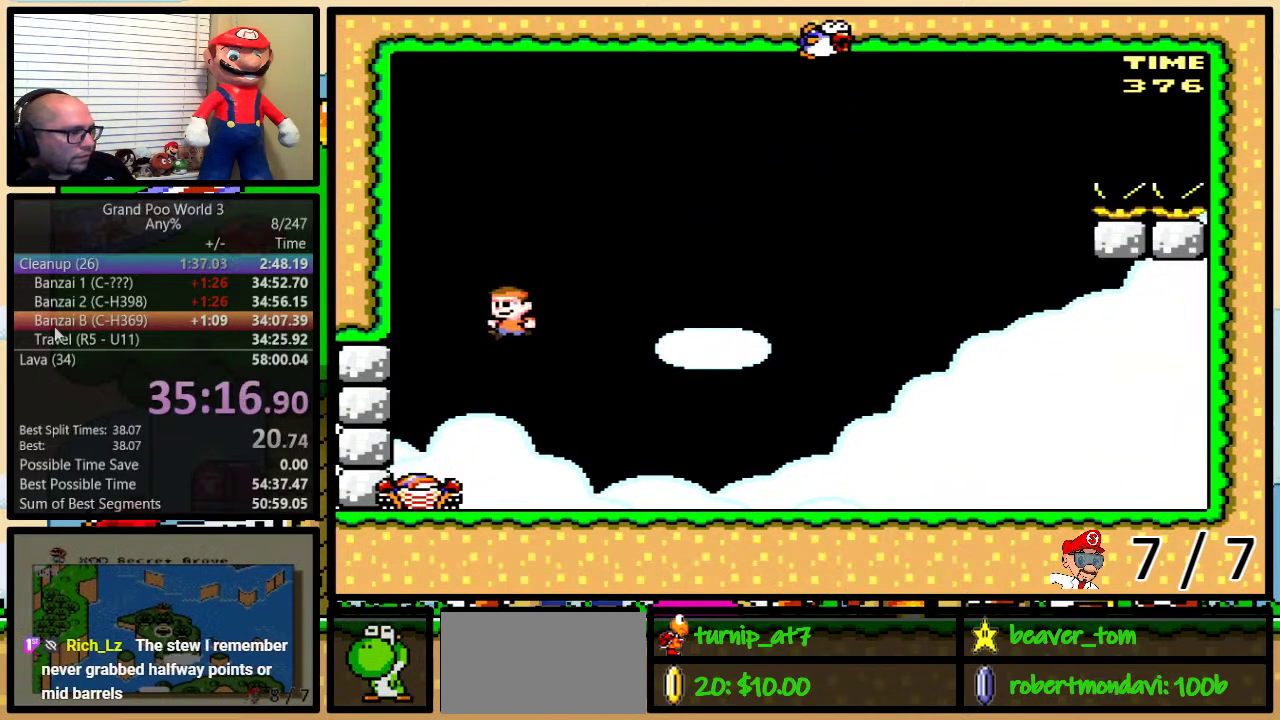
{"buttons": ["B", "Y", "DPAD_LEFT"], "events": [[16, "B", "up"], [283, "B", "down"]]}